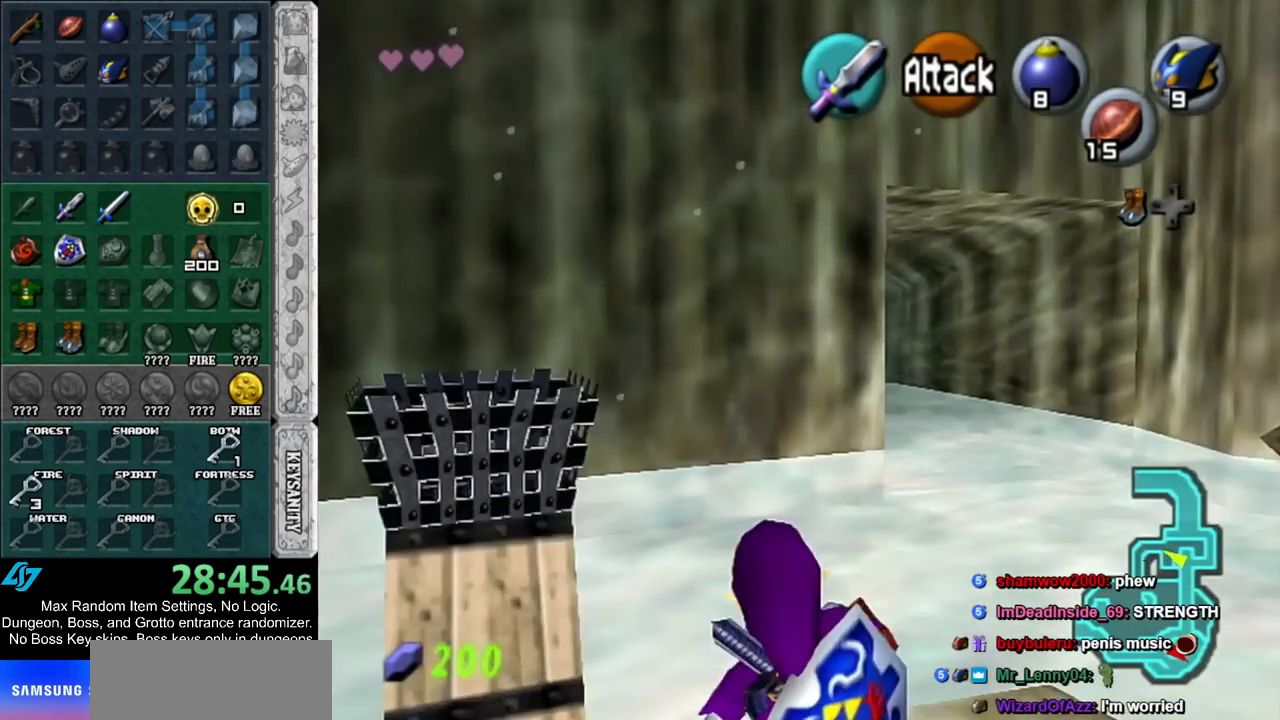
Gameplay with a controller (Nintendo layout); each line is a JSON object with the inputs held at the frame after it. "events" lists button and stick changes between this image and that frame as [ms after this image, input, new state], when the widget could be followed in between. Not read: L2 L3 R3.
{"buttons": [], "left_stick": "up", "right_stick": "center", "events": [[200, "A", "down"], [433, "A", "up"]]}
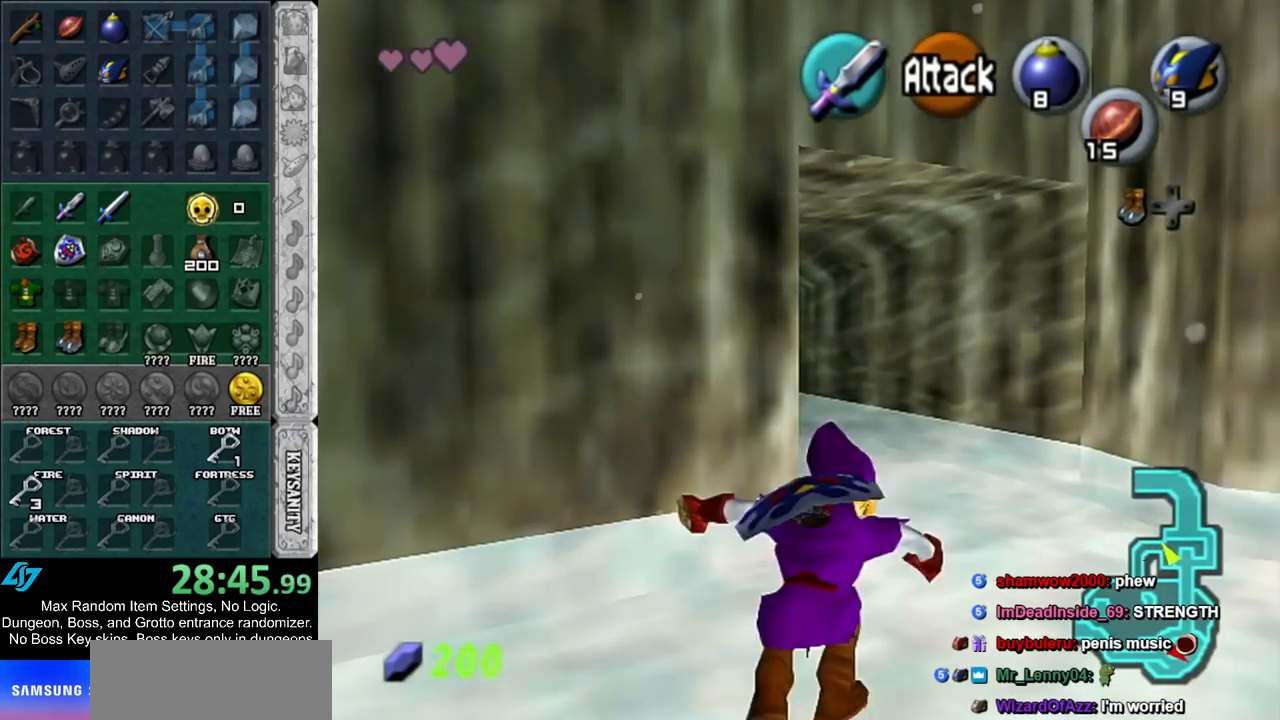
{"buttons": ["A"], "left_stick": "up-left", "right_stick": "center", "events": [[217, "left_stick", "up-left"], [467, "A", "down"]]}
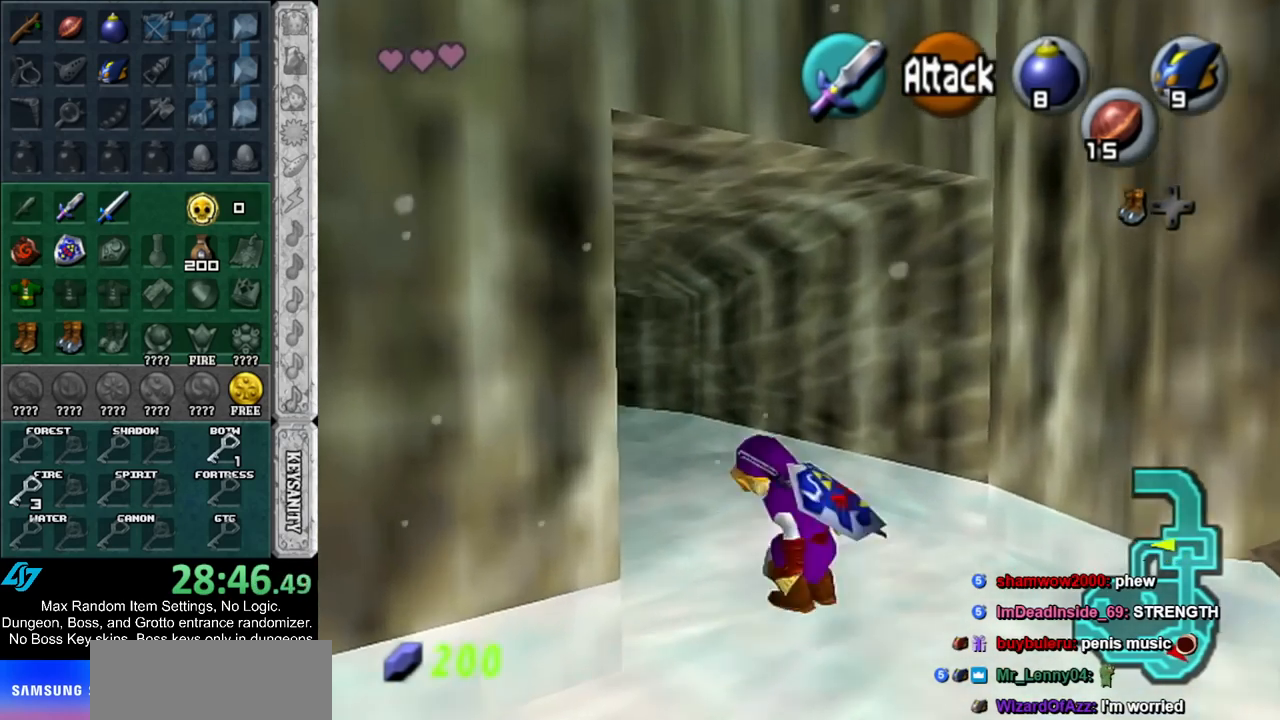
{"buttons": [], "left_stick": "up", "right_stick": "center", "events": [[67, "L1", "down"], [117, "left_stick", "up"], [150, "A", "up"], [317, "L1", "up"]]}
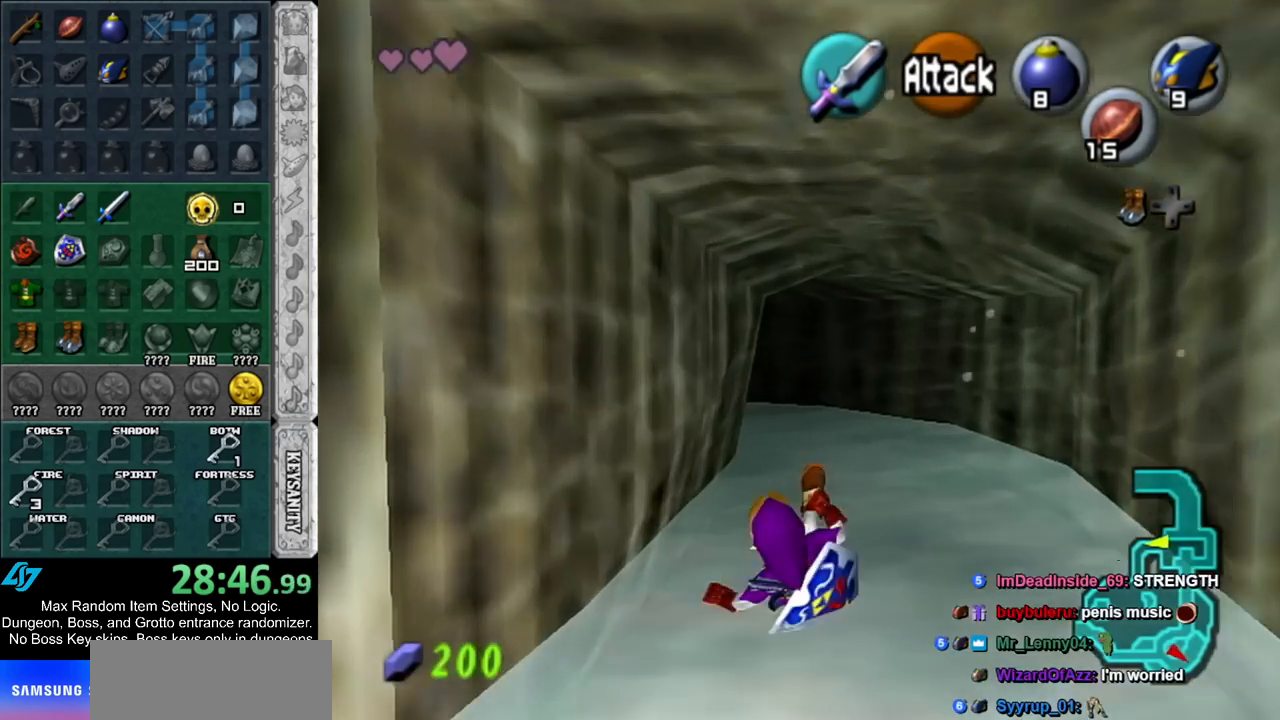
{"buttons": [], "left_stick": "up", "right_stick": "center", "events": [[167, "A", "down"], [367, "A", "up"]]}
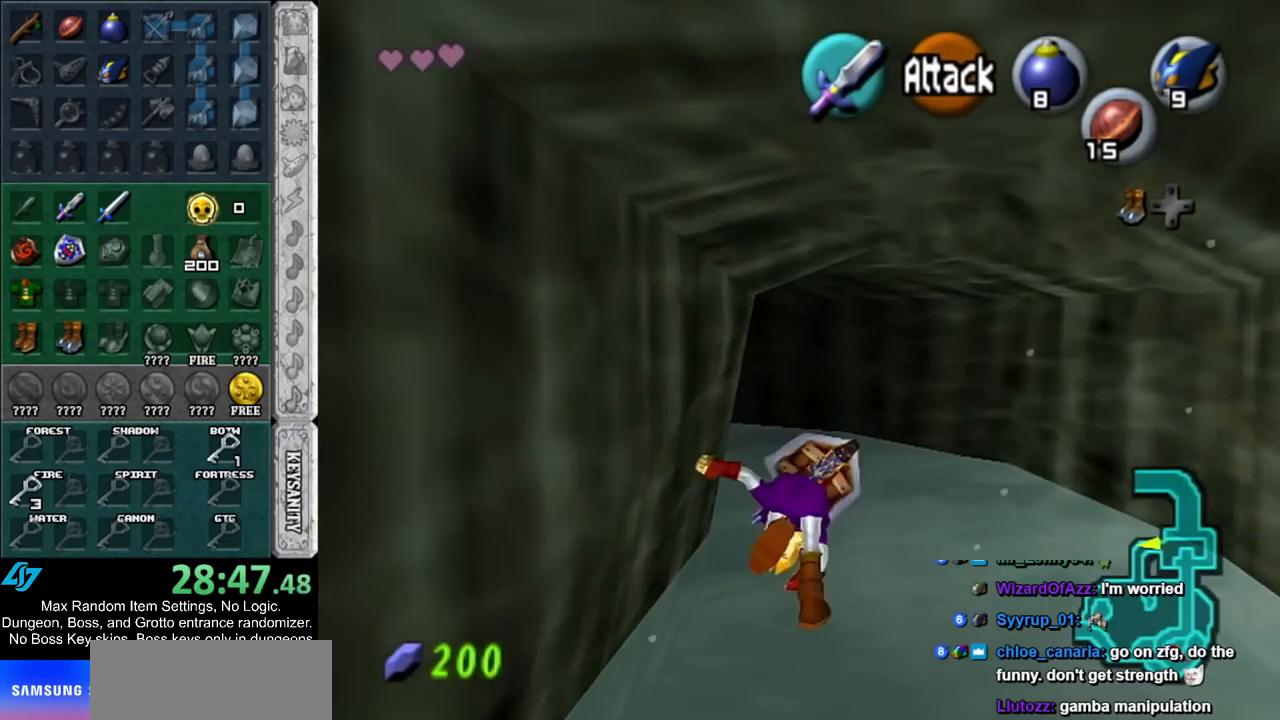
{"buttons": ["A"], "left_stick": "up-left", "right_stick": "center", "events": [[217, "left_stick", "up-left"], [417, "A", "down"]]}
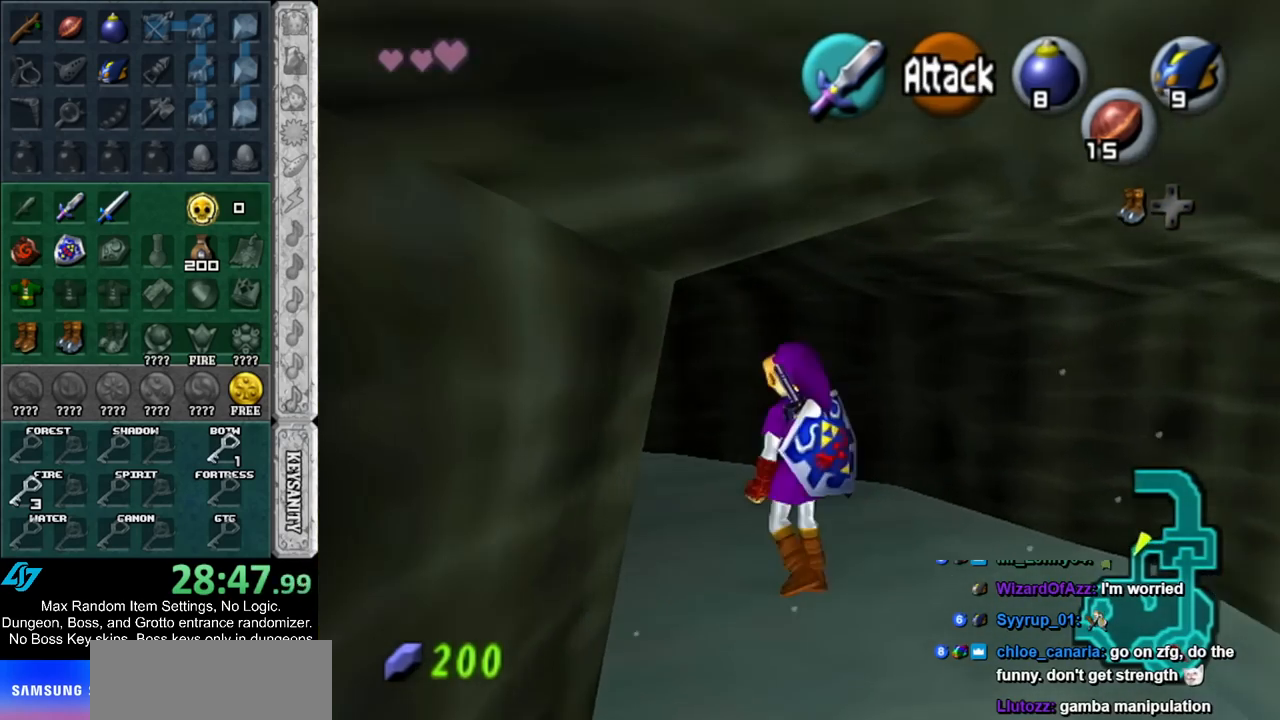
{"buttons": [], "left_stick": "up", "right_stick": "center", "events": [[33, "L1", "down"], [117, "left_stick", "up"], [150, "A", "up"], [250, "L1", "up"]]}
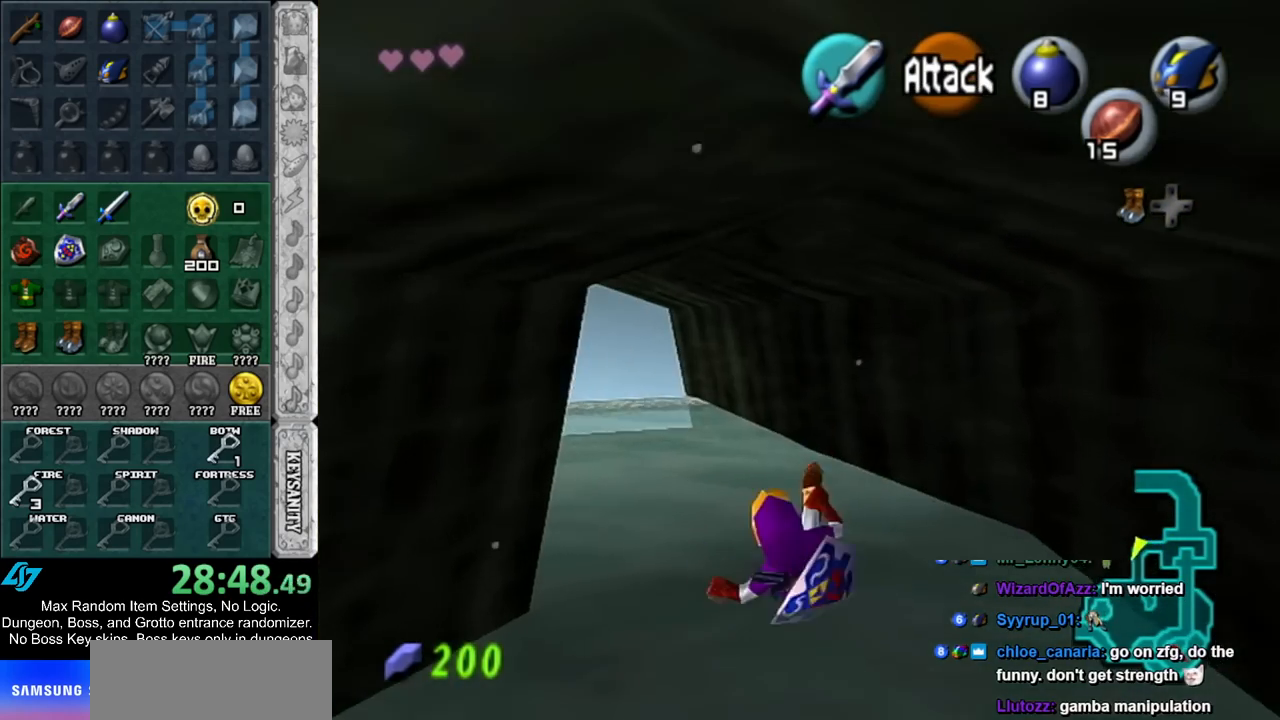
{"buttons": [], "left_stick": "up", "right_stick": "center", "events": [[100, "A", "down"], [383, "A", "up"]]}
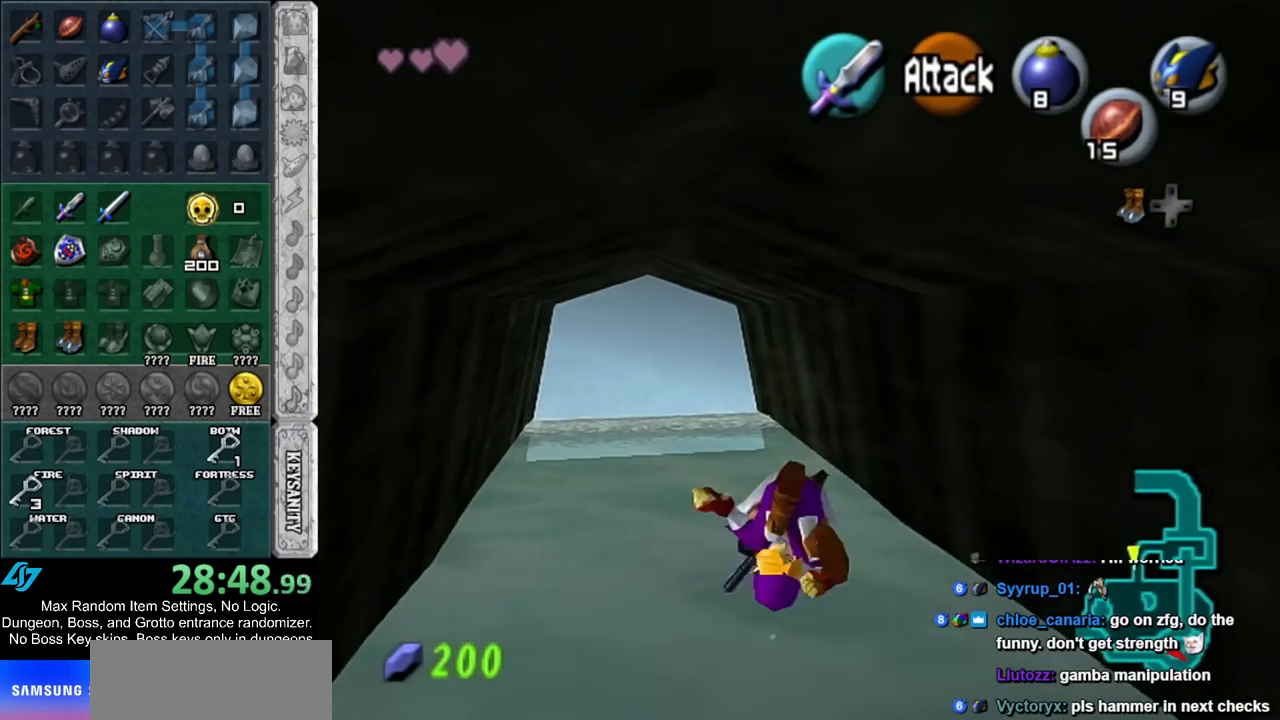
{"buttons": [], "left_stick": "up", "right_stick": "center", "events": []}
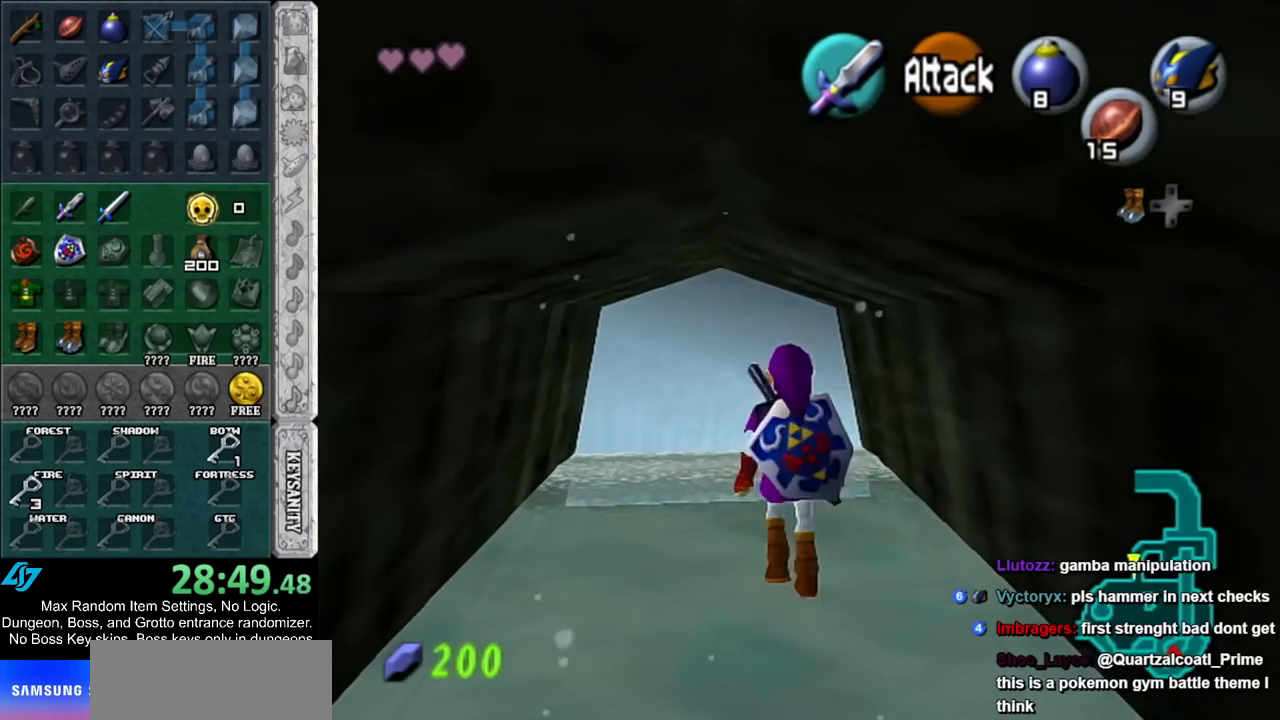
{"buttons": [], "left_stick": "center", "right_stick": "center", "events": [[283, "left_stick", "center"]]}
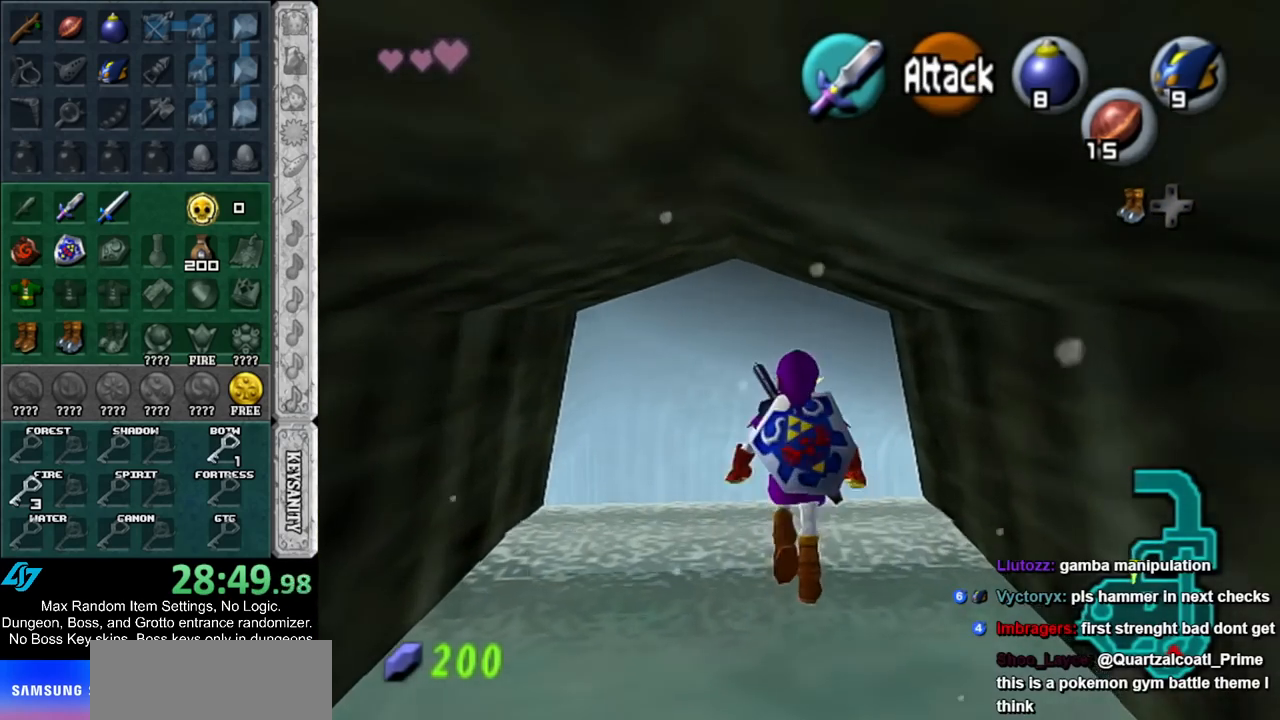
{"buttons": ["L1"], "left_stick": "right", "right_stick": "center", "events": [[83, "left_stick", "left"], [183, "L1", "down"], [217, "left_stick", "center"], [350, "Y", "down"], [467, "Y", "up"], [467, "left_stick", "right"]]}
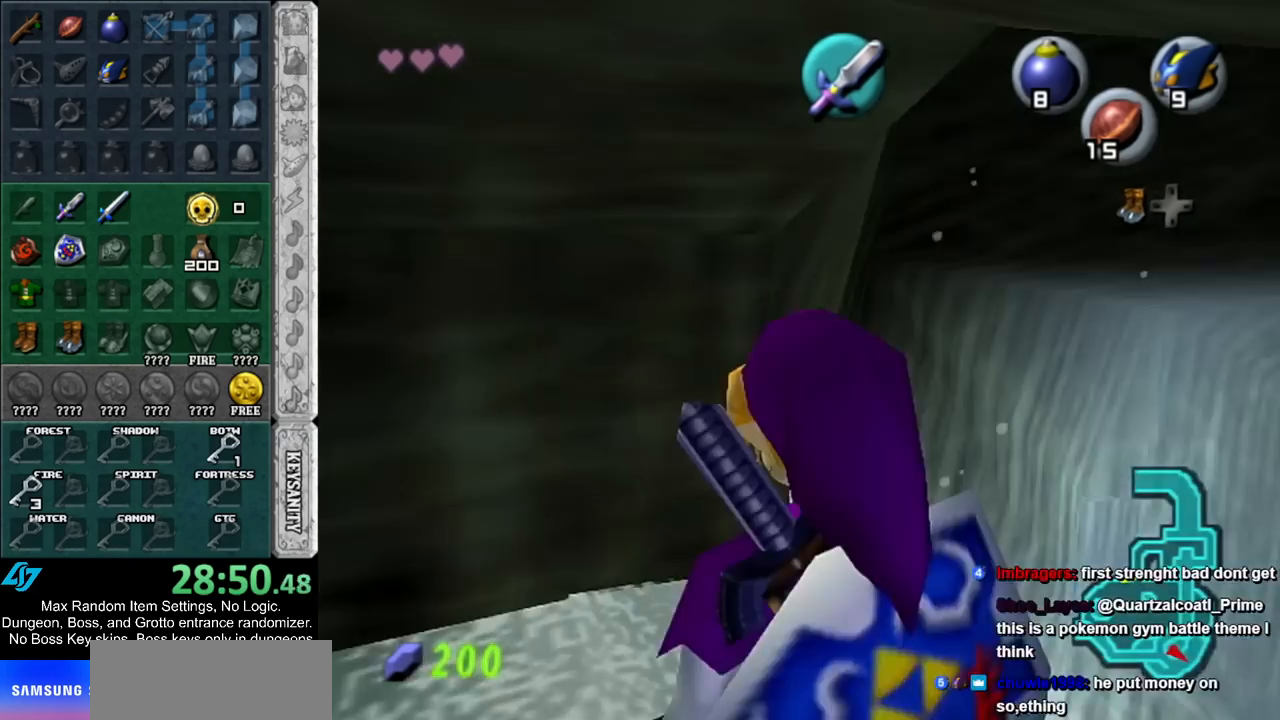
{"buttons": [], "left_stick": "center", "right_stick": "center", "events": [[317, "left_stick", "center"], [400, "L1", "up"]]}
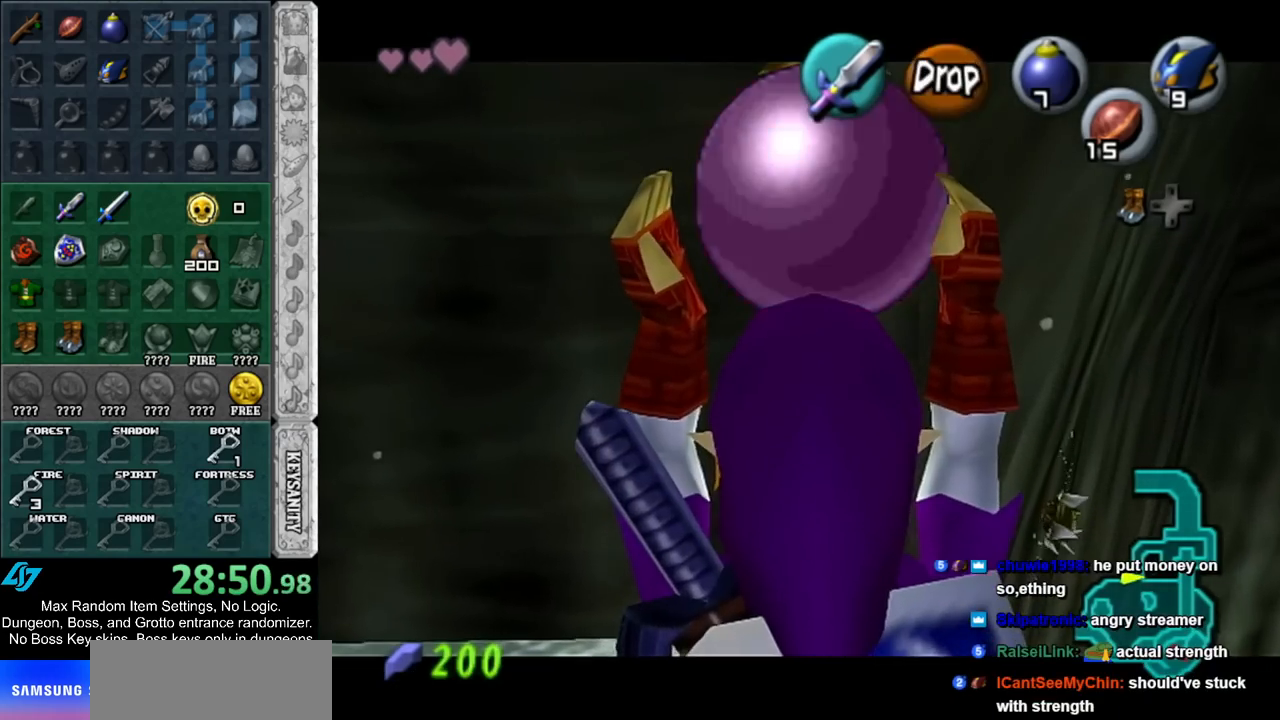
{"buttons": [], "left_stick": "center", "right_stick": "center", "events": [[33, "left_stick", "up-right"], [333, "left_stick", "center"]]}
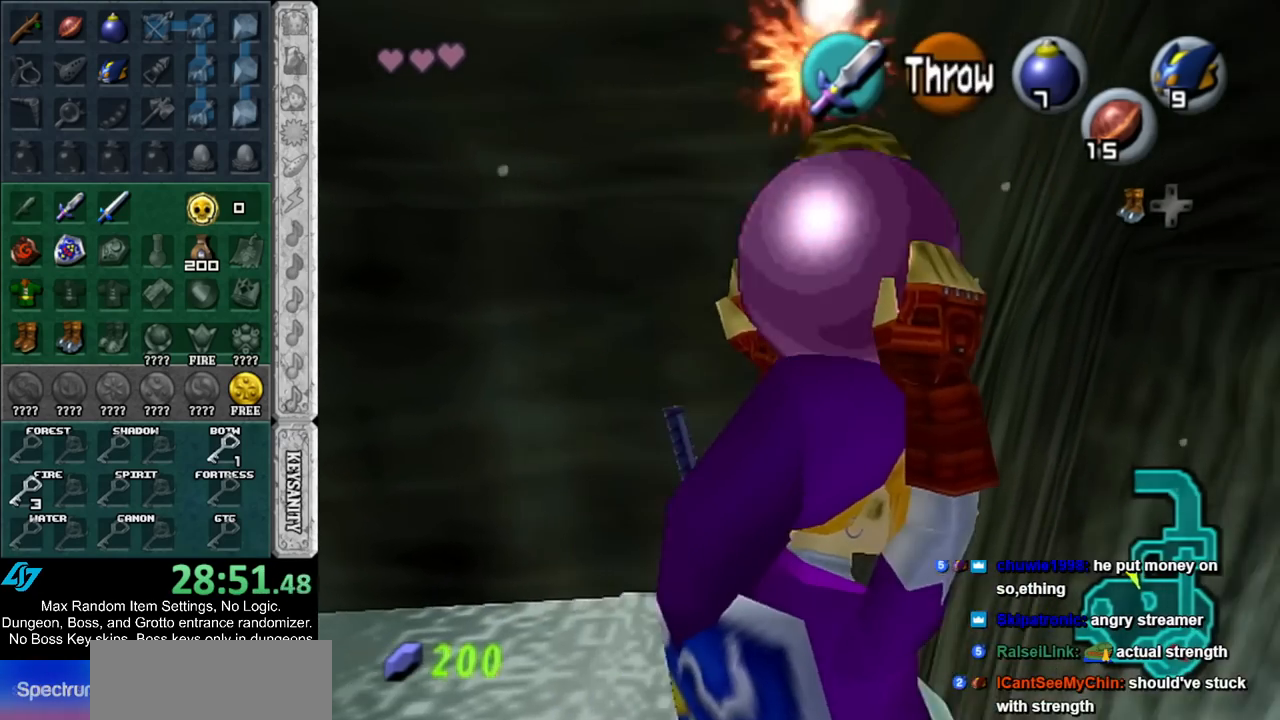
{"buttons": [], "left_stick": "up-right", "right_stick": "center", "events": [[450, "left_stick", "up-right"]]}
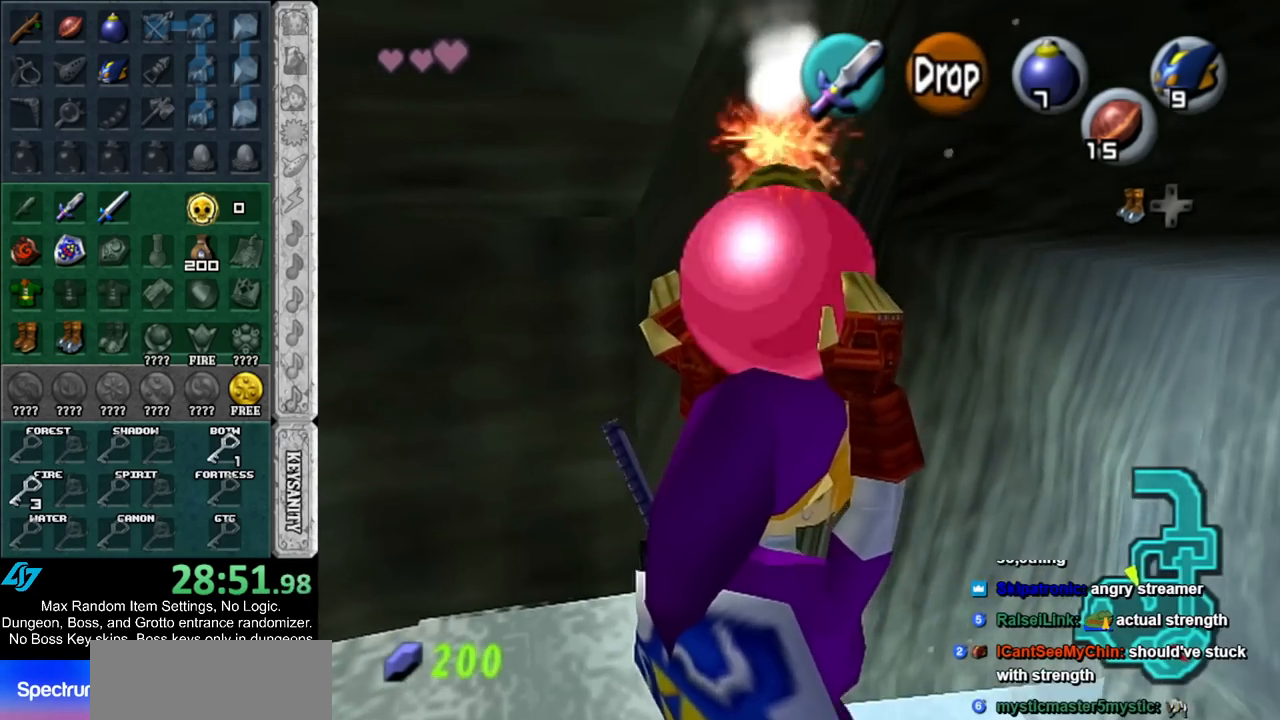
{"buttons": [], "left_stick": "center", "right_stick": "center", "events": [[150, "left_stick", "center"]]}
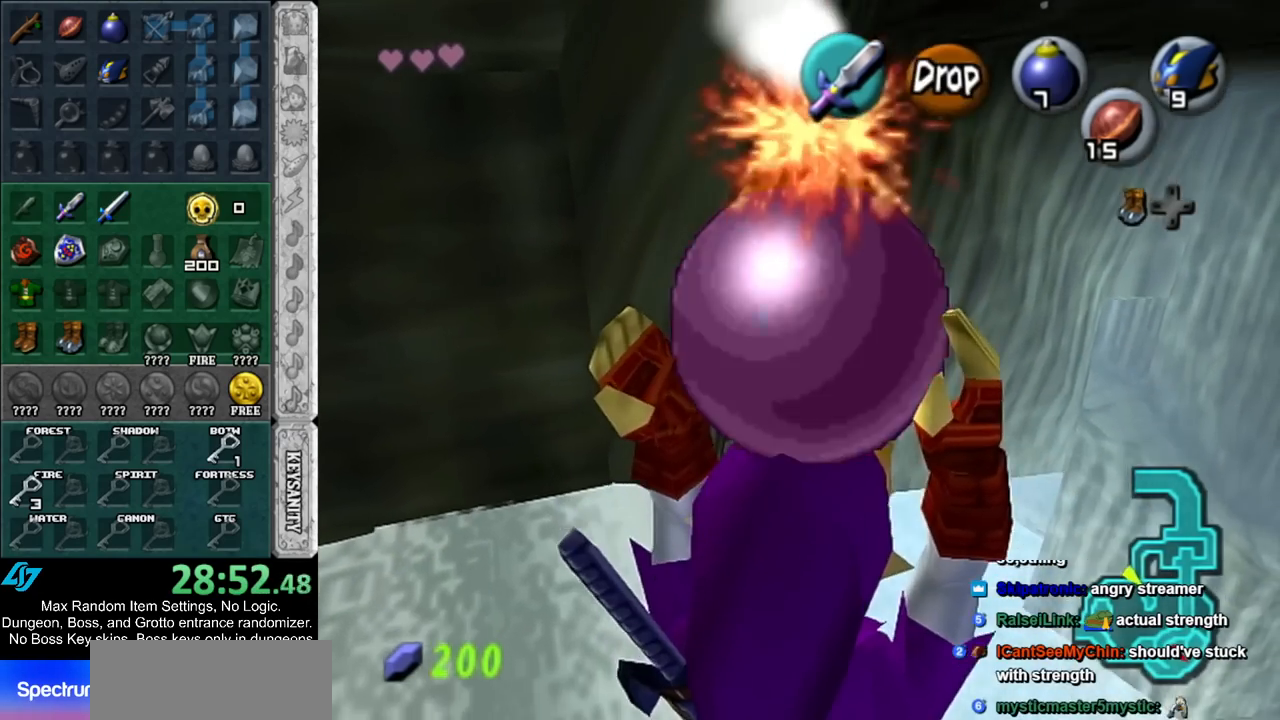
{"buttons": [], "left_stick": "center", "right_stick": "center", "events": [[183, "left_stick", "up"], [283, "A", "down"], [433, "A", "up"], [433, "left_stick", "center"]]}
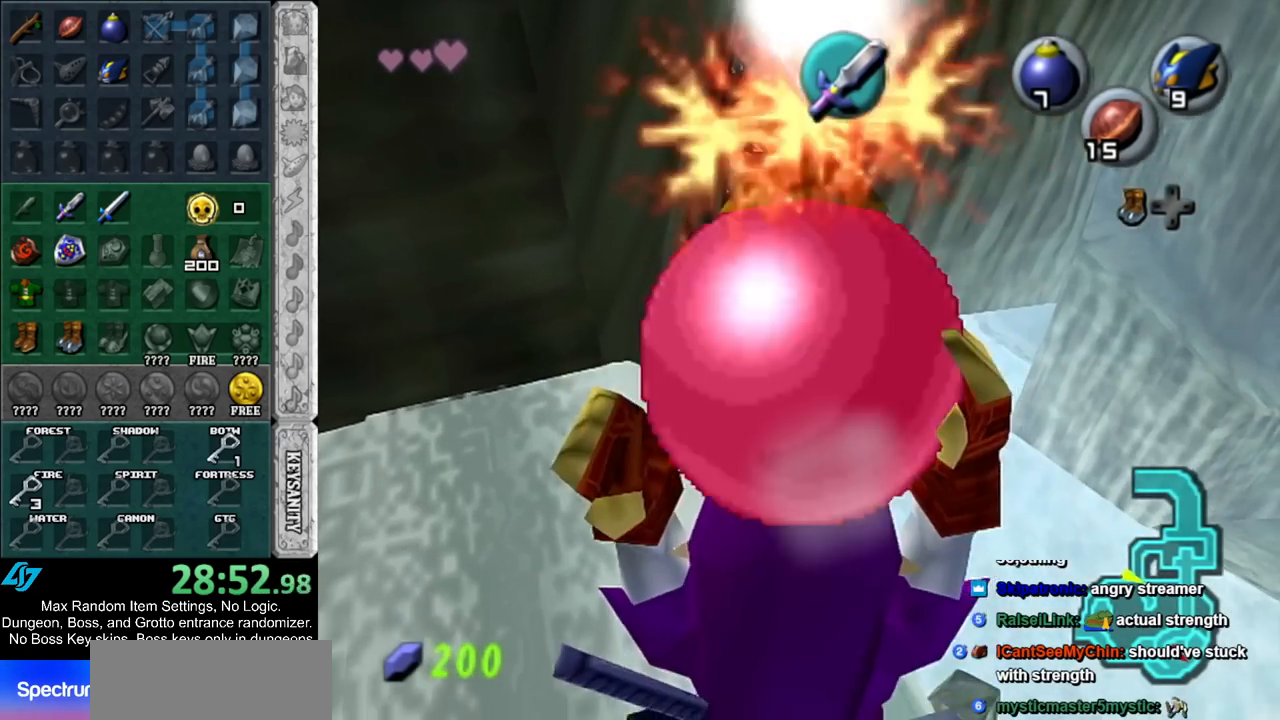
{"buttons": [], "left_stick": "center", "right_stick": "center", "events": []}
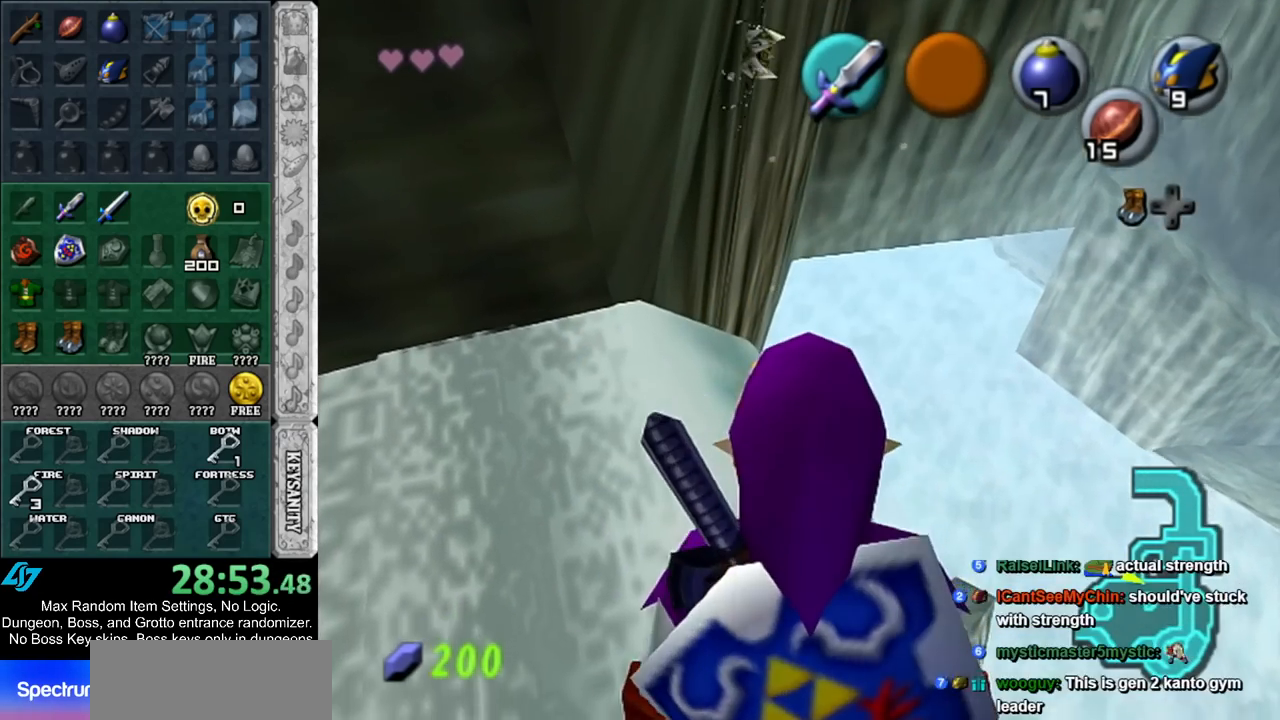
{"buttons": [], "left_stick": "center", "right_stick": "center", "events": [[33, "left_stick", "up"], [250, "left_stick", "center"]]}
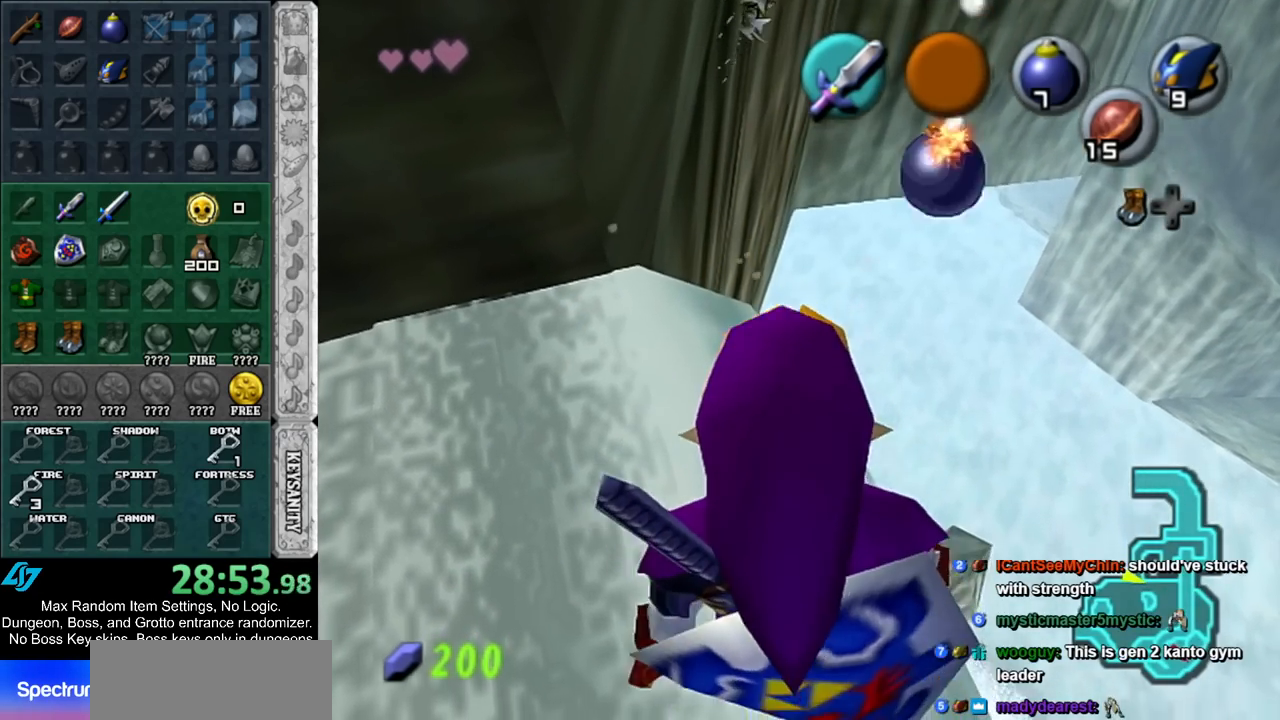
{"buttons": [], "left_stick": "center", "right_stick": "center", "events": []}
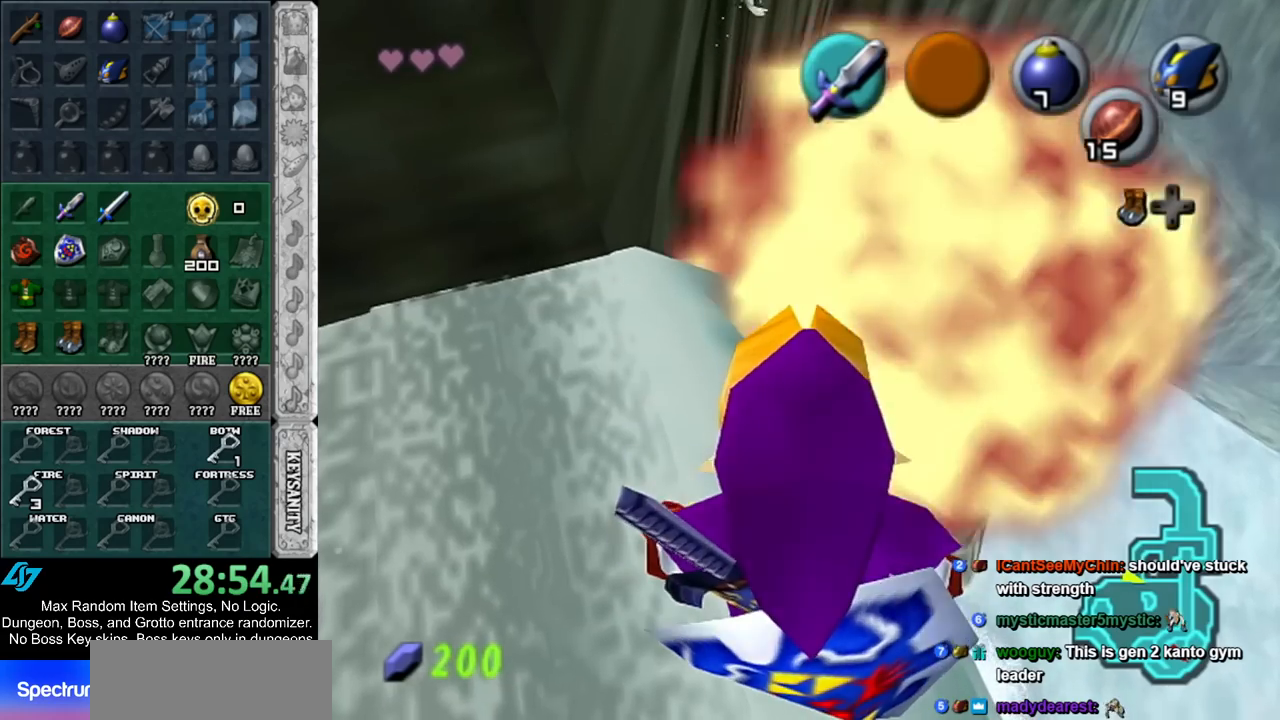
{"buttons": [], "left_stick": "up", "right_stick": "center", "events": [[217, "left_stick", "up"]]}
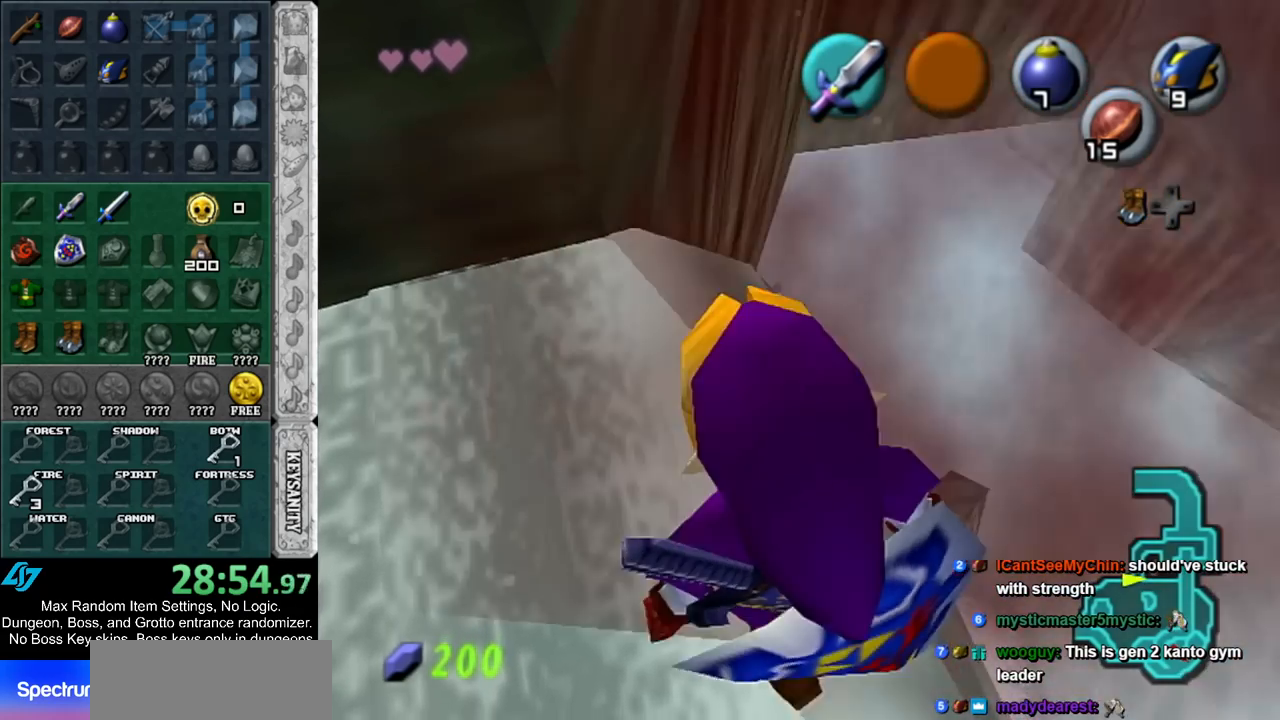
{"buttons": [], "left_stick": "center", "right_stick": "center", "events": [[250, "left_stick", "center"]]}
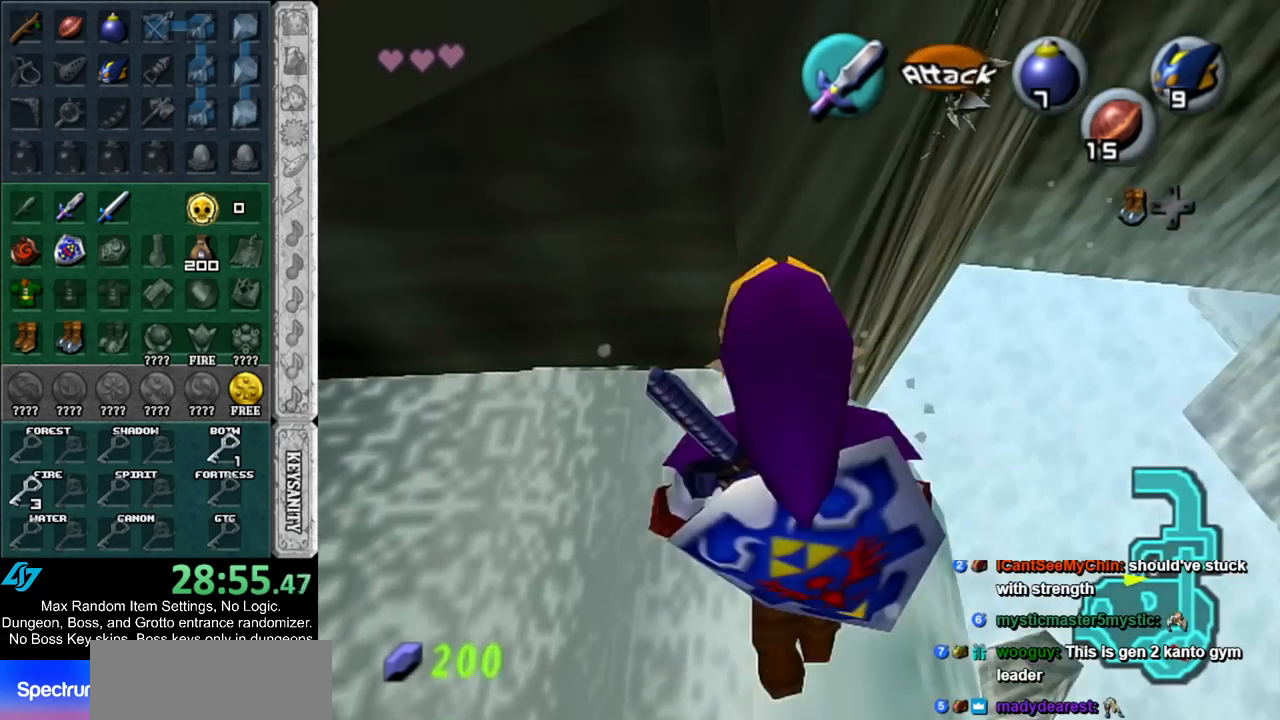
{"buttons": [], "left_stick": "up", "right_stick": "center", "events": [[317, "left_stick", "up-right"], [383, "left_stick", "up"]]}
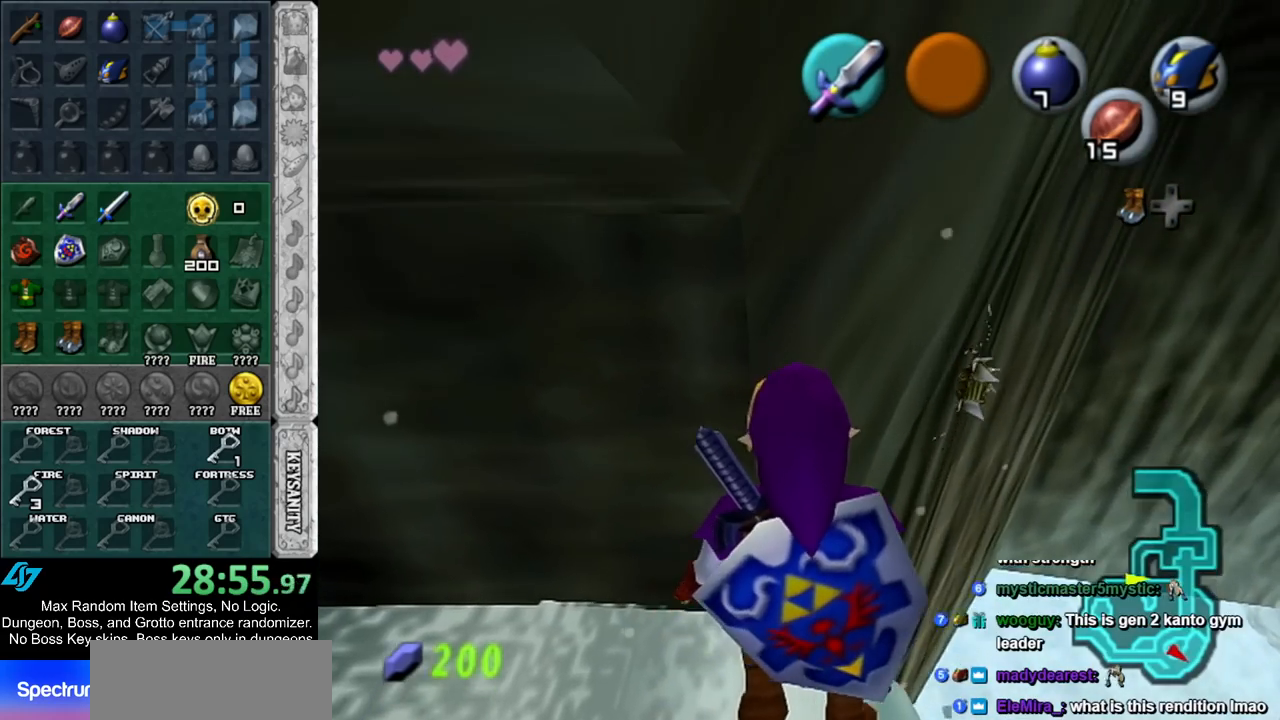
{"buttons": [], "left_stick": "center", "right_stick": "center", "events": [[33, "left_stick", "center"], [283, "X", "down"], [283, "left_stick", "up"], [333, "R1", "down"], [400, "left_stick", "center"], [433, "X", "up"], [500, "R1", "up"]]}
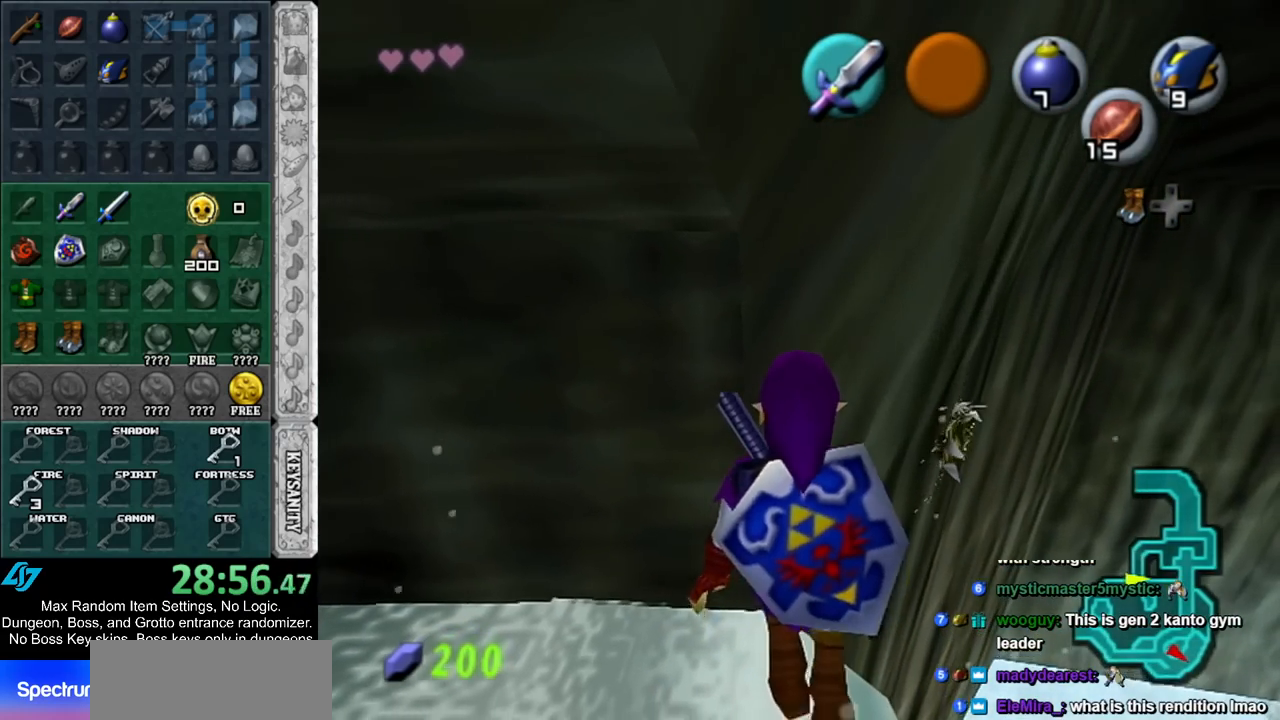
{"buttons": [], "left_stick": "center", "right_stick": "center", "events": []}
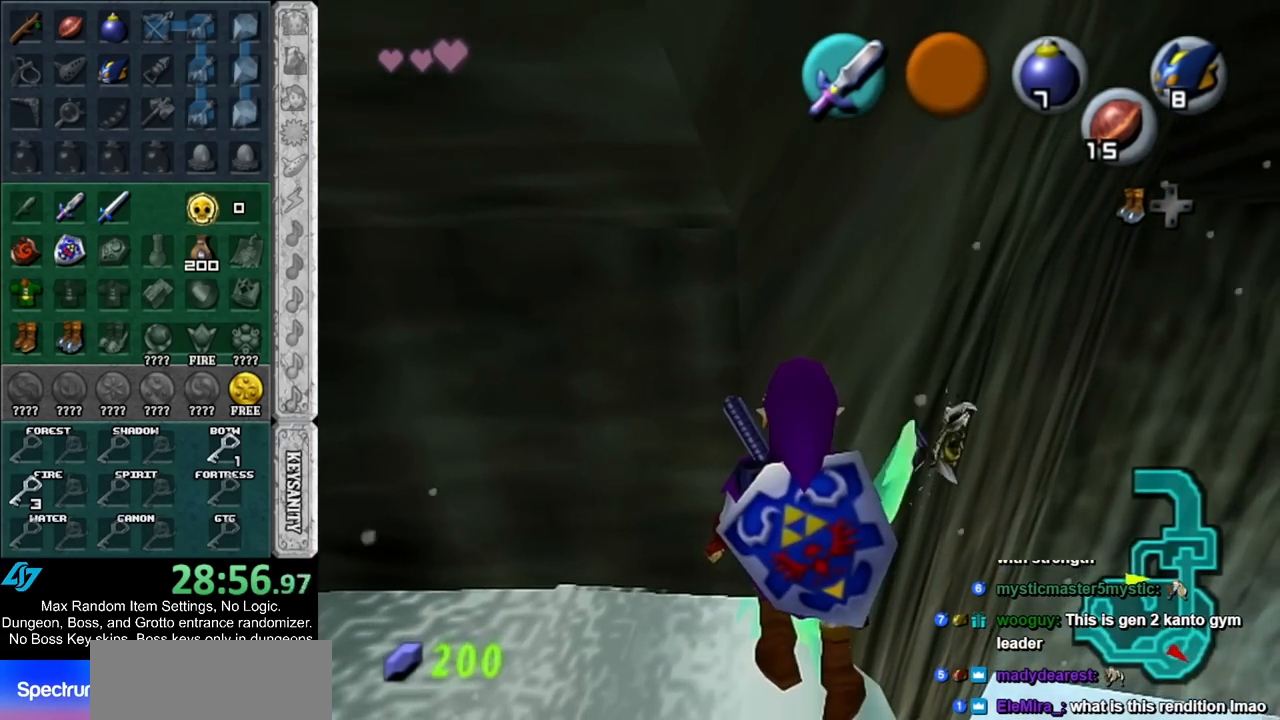
{"buttons": [], "left_stick": "center", "right_stick": "center", "events": []}
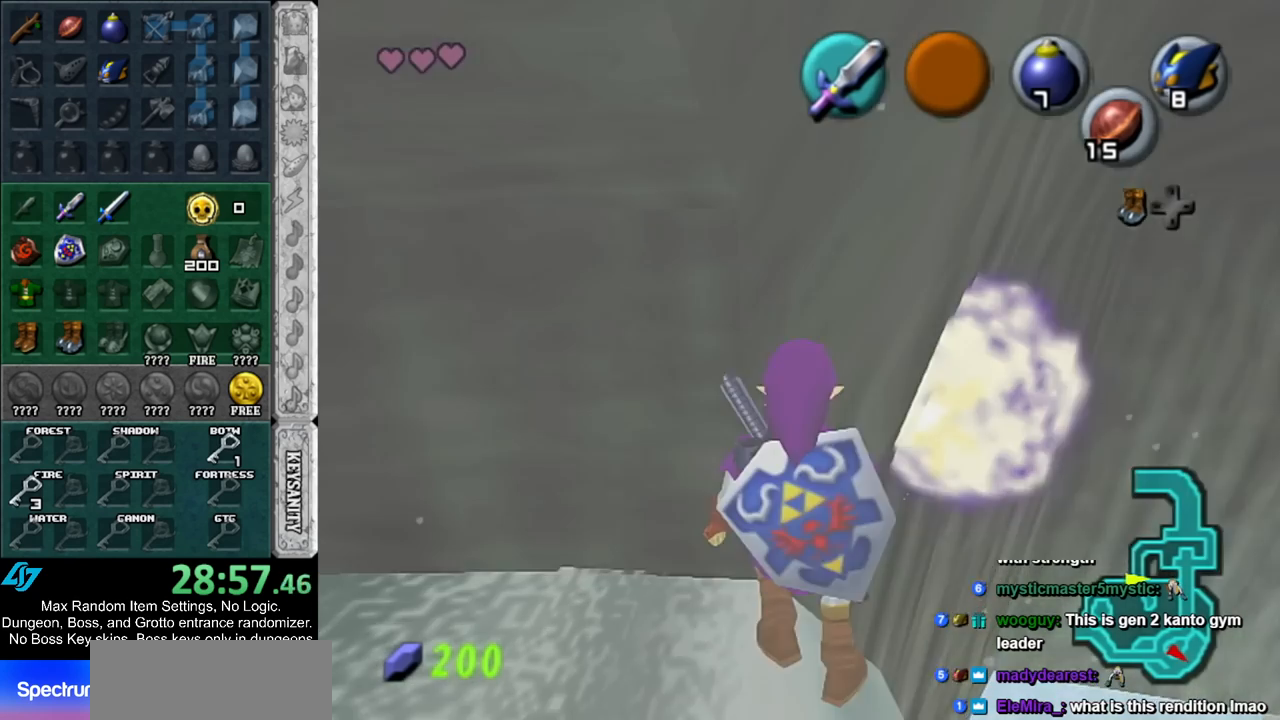
{"buttons": [], "left_stick": "center", "right_stick": "center", "events": []}
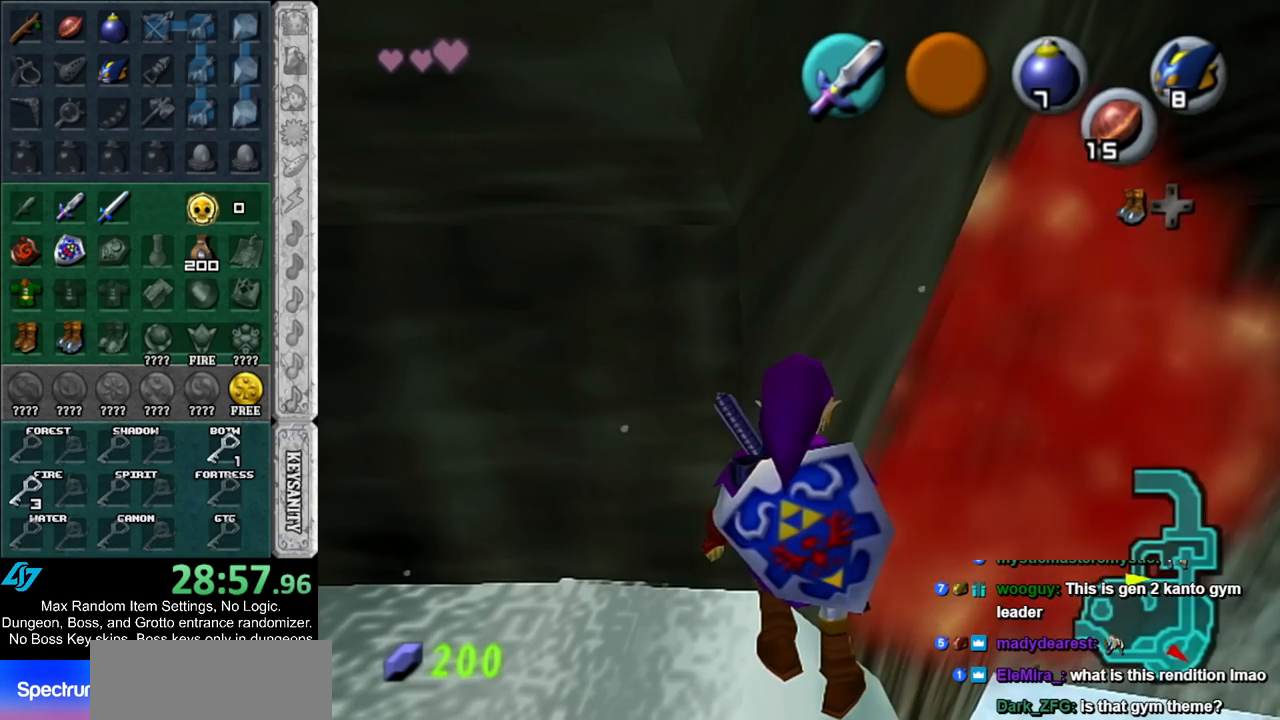
{"buttons": [], "left_stick": "center", "right_stick": "center", "events": []}
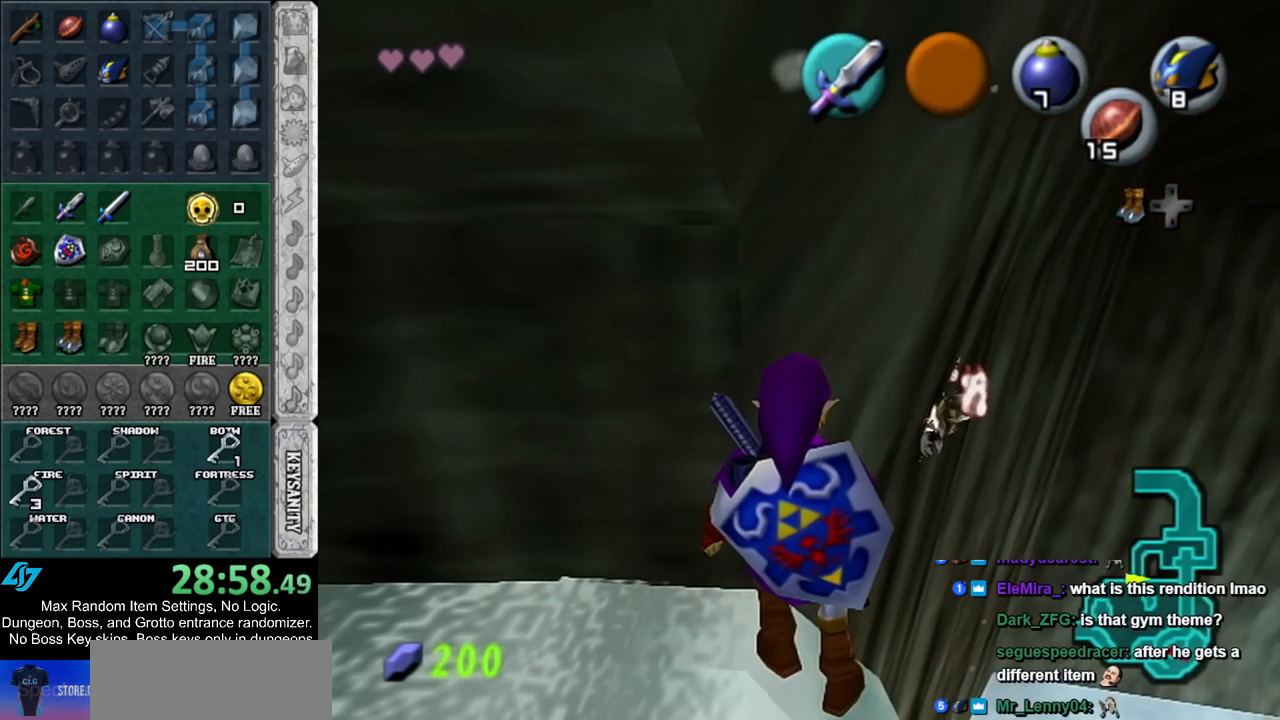
{"buttons": [], "left_stick": "center", "right_stick": "center", "events": []}
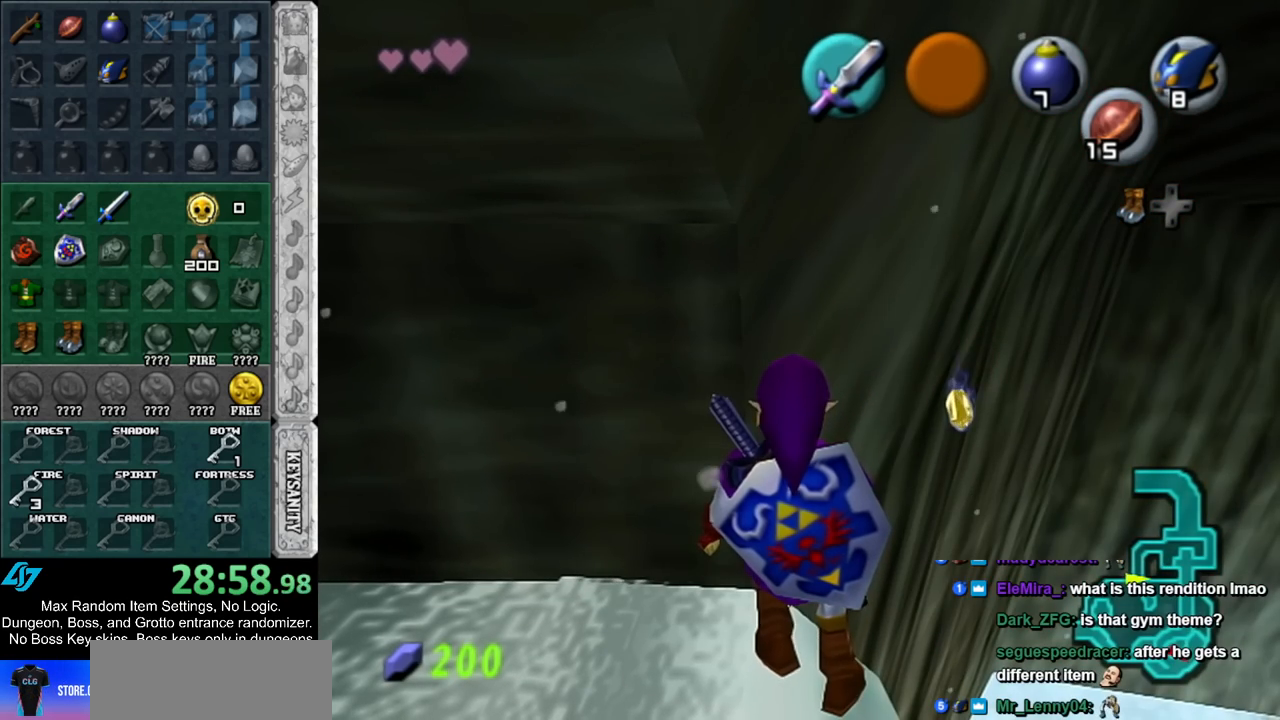
{"buttons": ["A", "L1"], "left_stick": "left", "right_stick": "center", "events": [[283, "L1", "down"], [367, "left_stick", "left"], [433, "A", "down"]]}
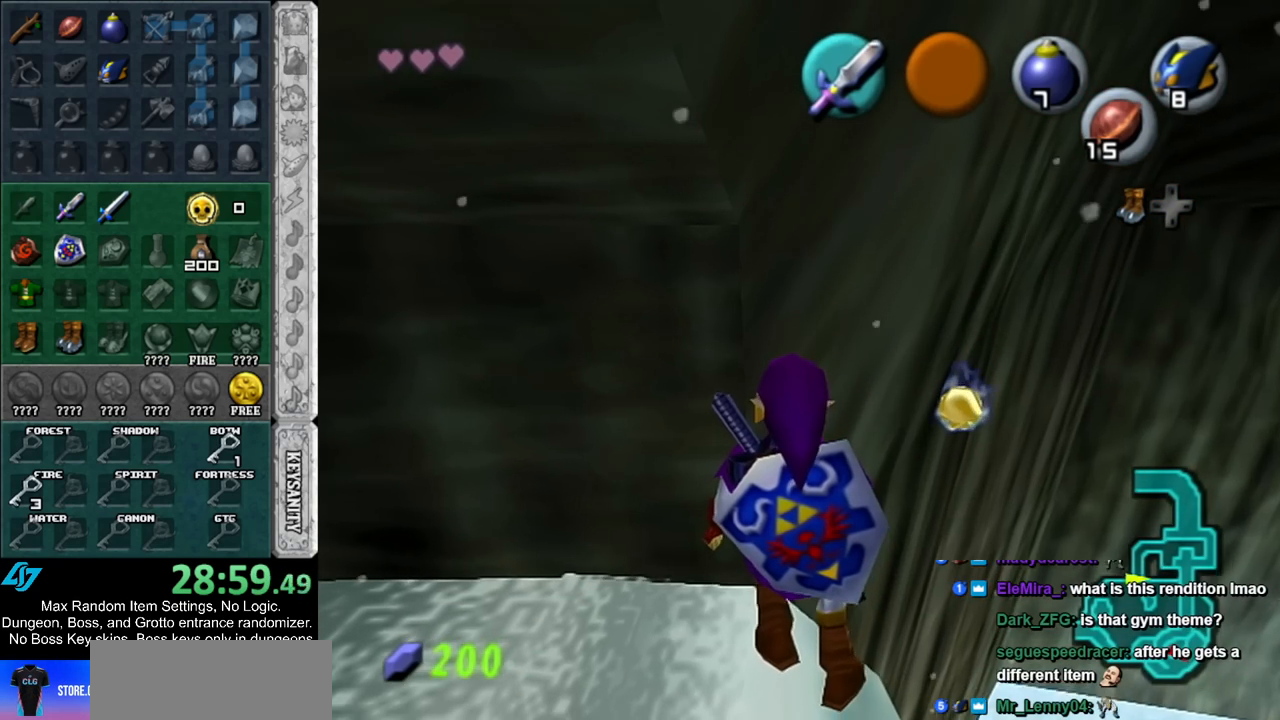
{"buttons": ["L1"], "left_stick": "left", "right_stick": "center", "events": [[83, "A", "up"], [283, "A", "down"], [467, "A", "up"]]}
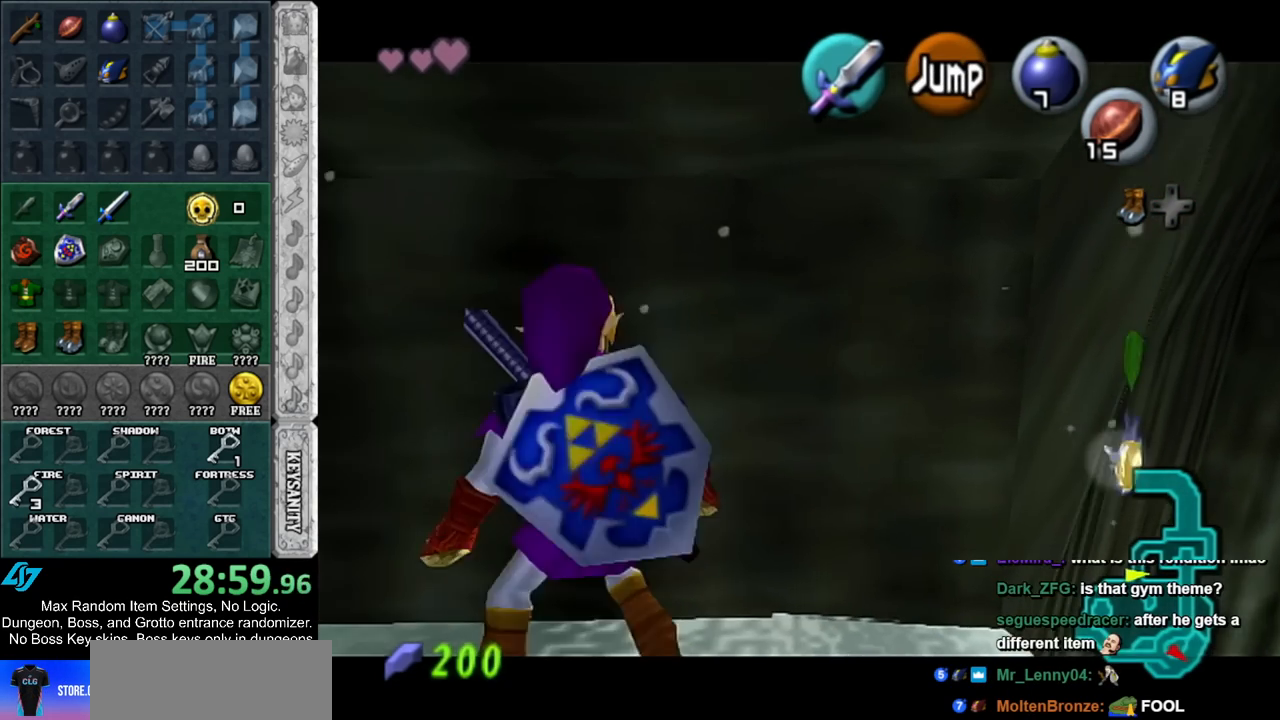
{"buttons": ["L1"], "left_stick": "left", "right_stick": "center", "events": [[150, "A", "down"], [350, "A", "up"]]}